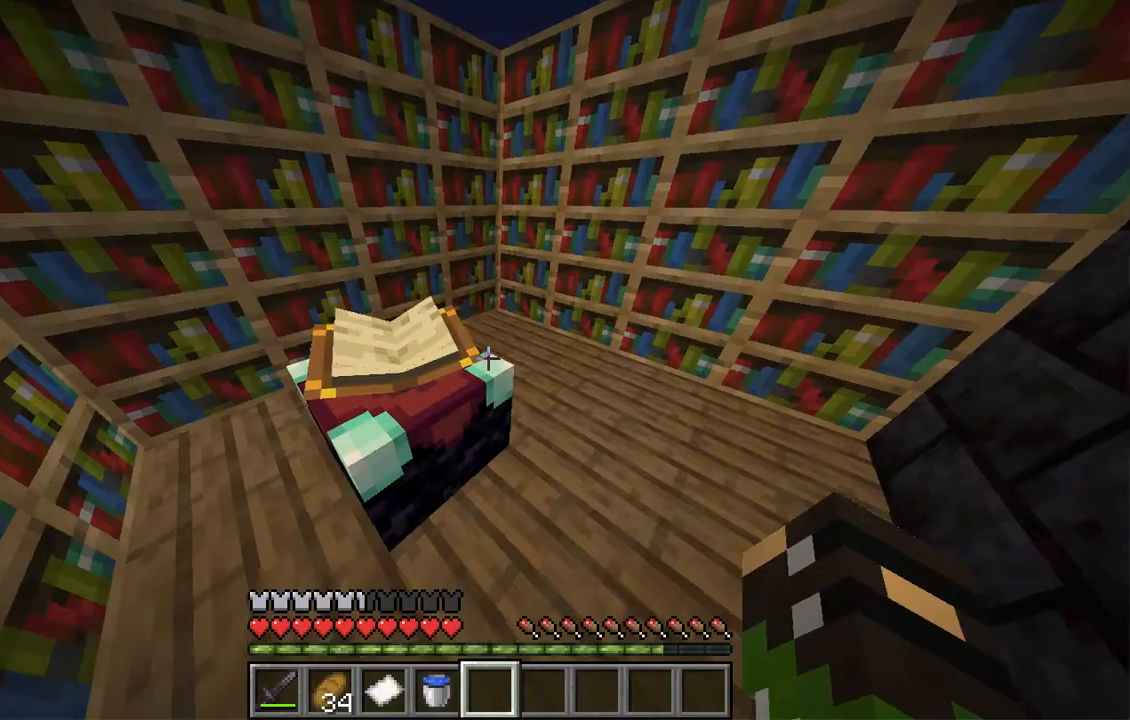
Gameplay with keyboard and mouse; each line is a JSON object with the keys and mouse buttons held at the frame after it. "events" lists presses ("down") and releases ("up") of "a", "d", "s", "space", "w", "mouse_left" and "mouse_right" between this image and that frame as [ms after this image, input, new state], when the widget could be followed in between. "mouse_left", "mouse_right" = the "left", "right" buttons of the "mouse" list. No other keys are recorded. Fast repeated clicks can show as one long hold. Mouse movement is not recorded.
{"keys": [], "mouse": [], "events": [[100, "mouse_right", "down"], [268, "mouse_right", "up"]]}
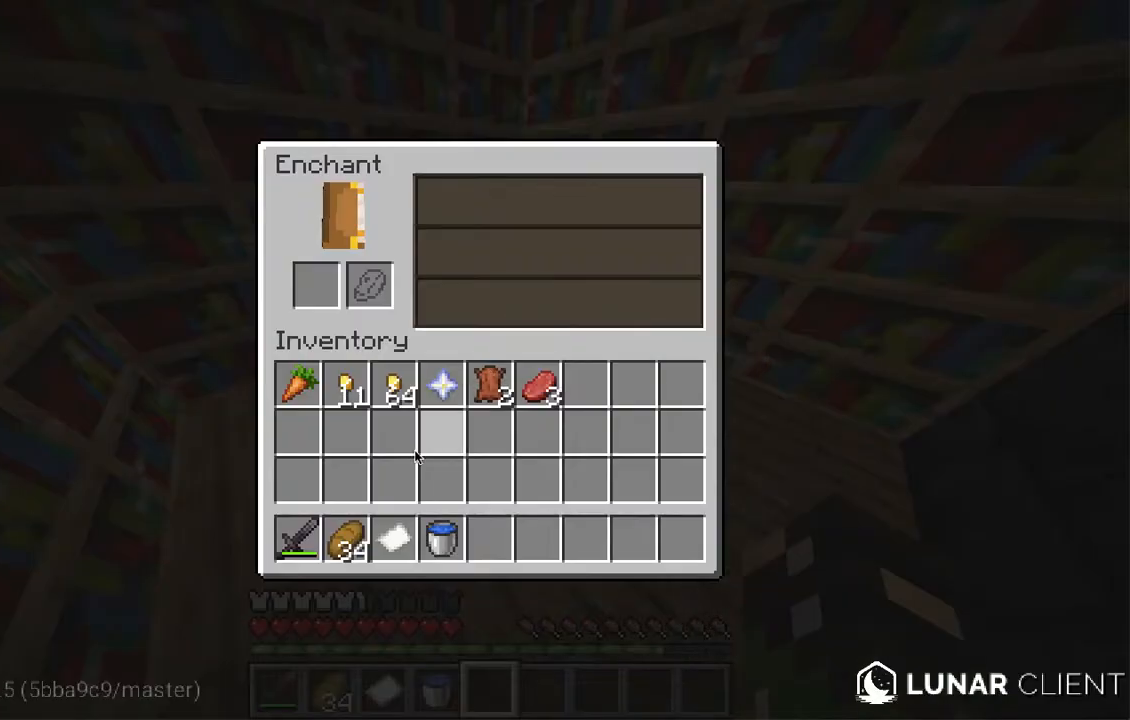
{"keys": [], "mouse": [], "events": []}
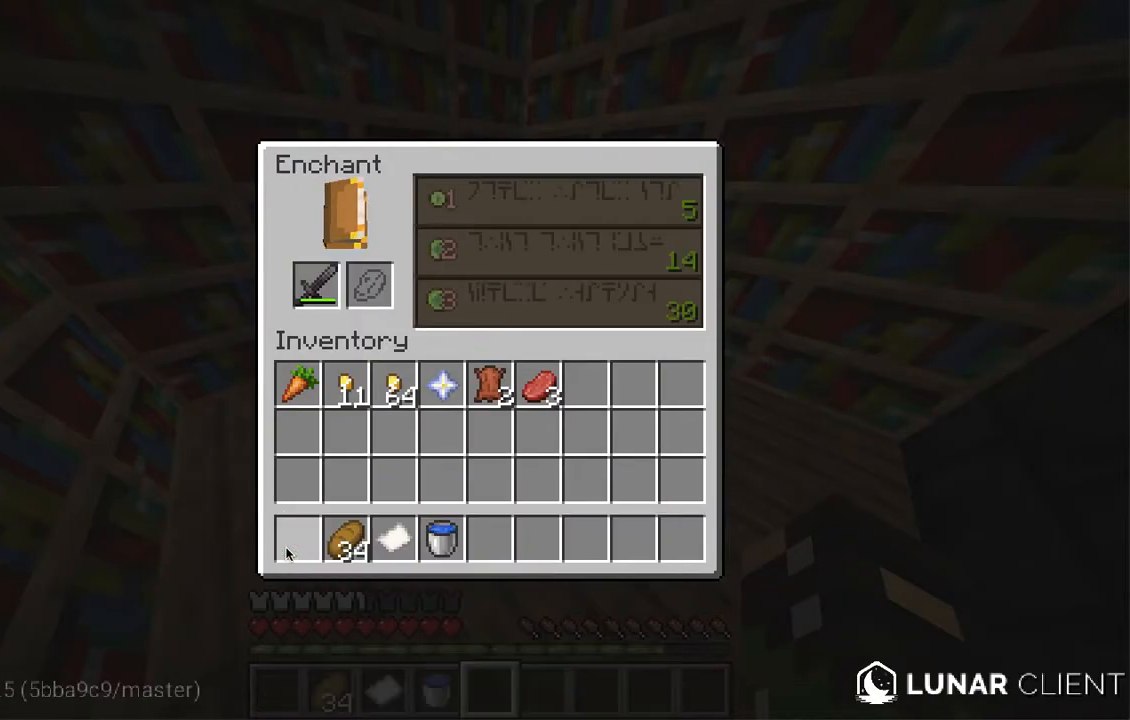
{"keys": [], "mouse": [], "events": []}
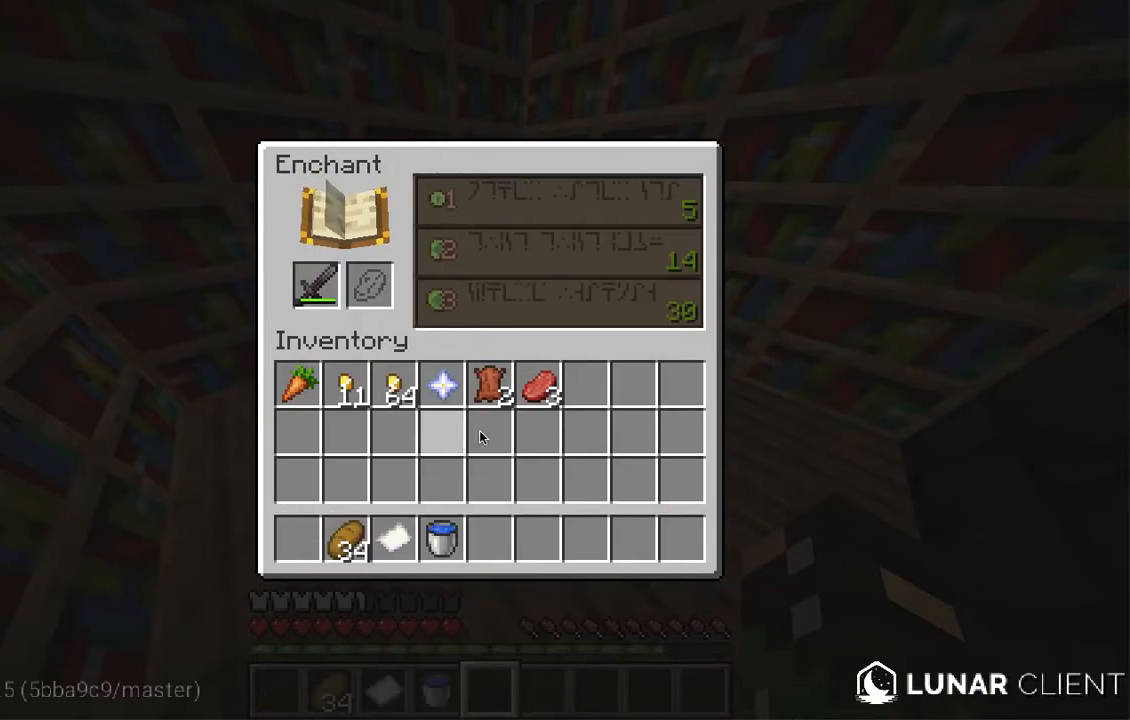
{"keys": [], "mouse": [], "events": []}
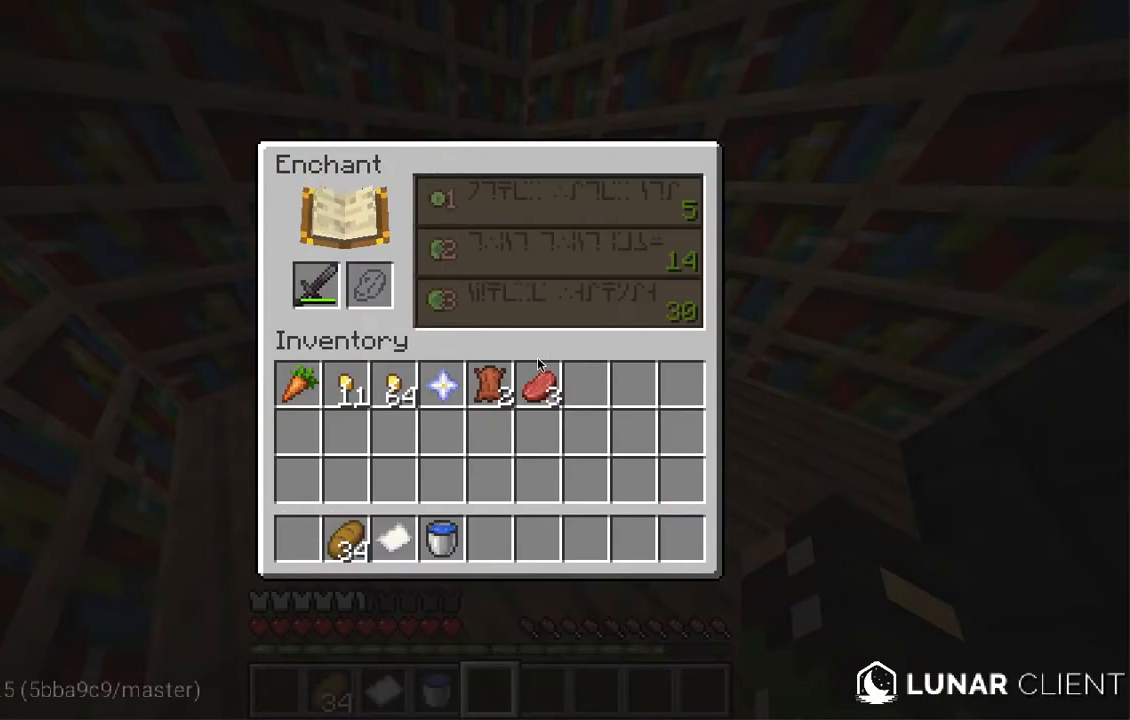
{"keys": [], "mouse": [], "events": []}
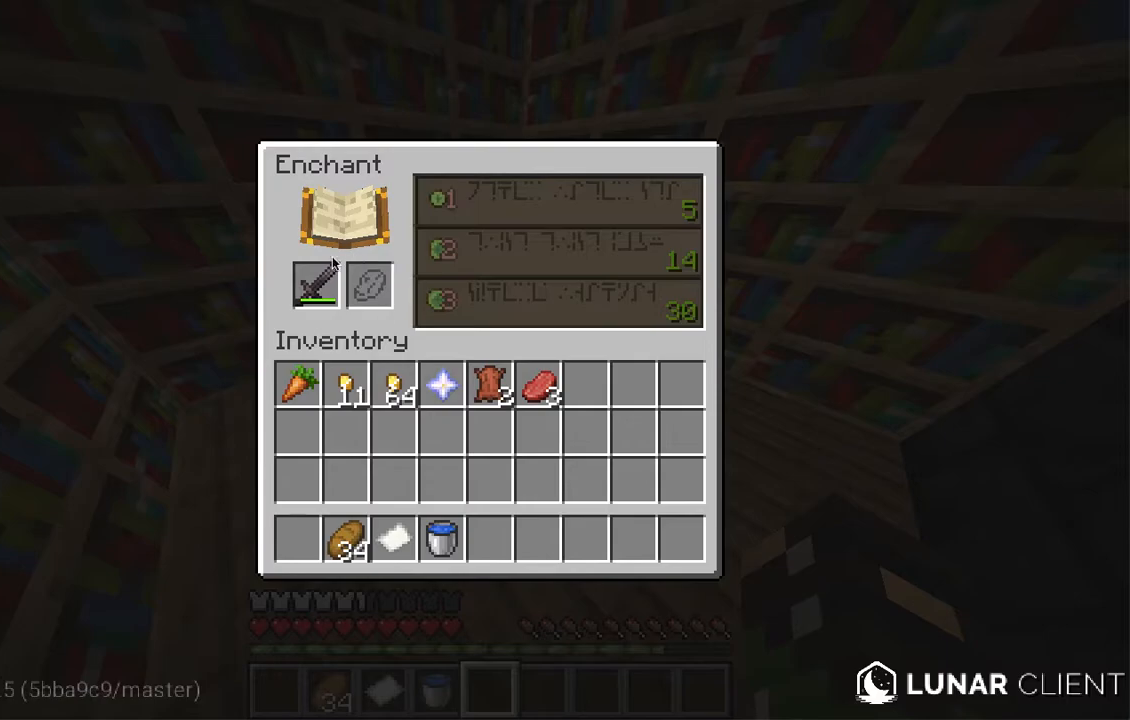
{"keys": [], "mouse": [], "events": []}
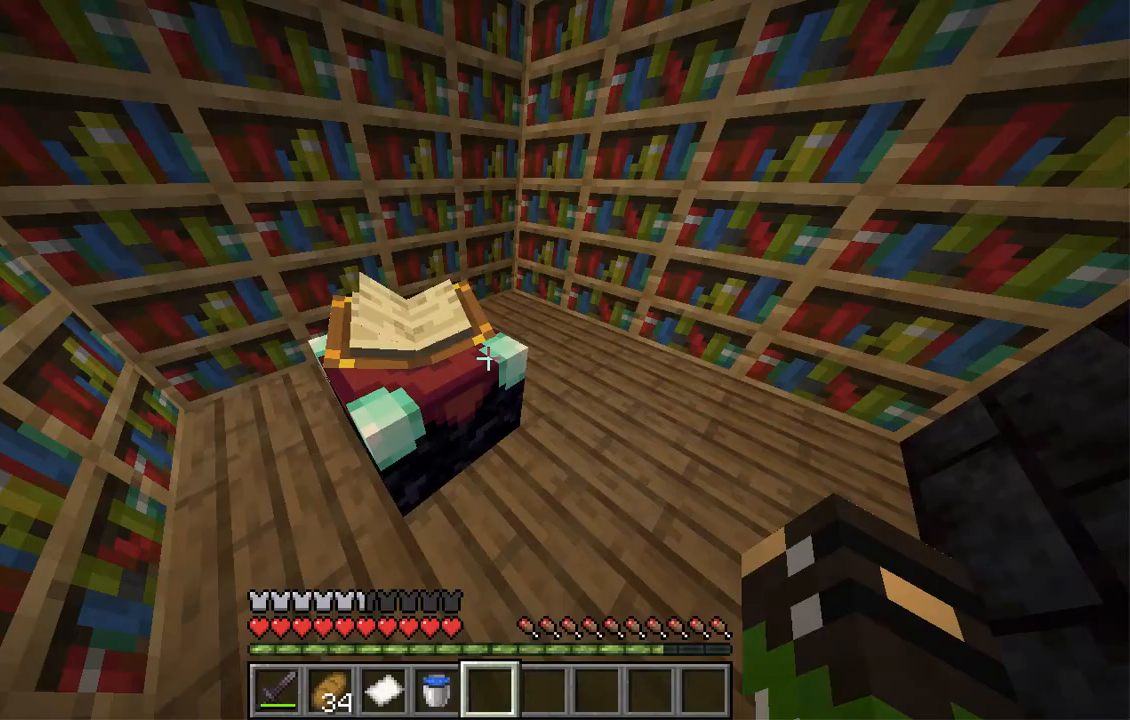
{"keys": ["a", "w"], "mouse": [], "events": [[235, "a", "down"], [486, "w", "down"]]}
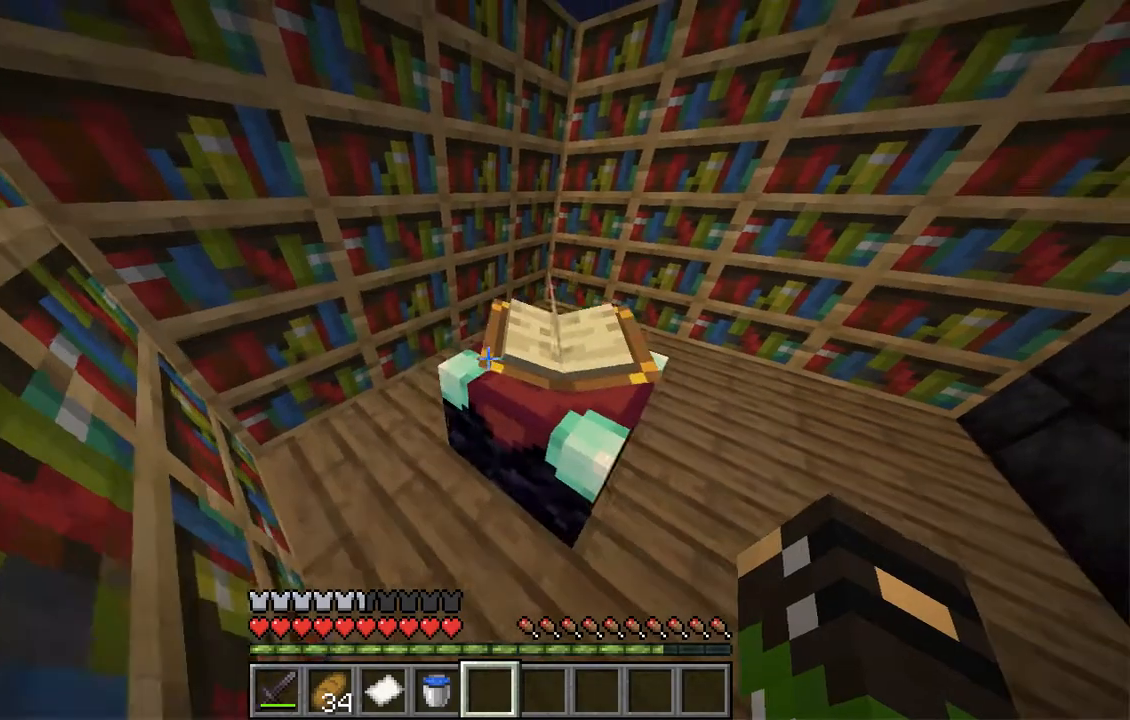
{"keys": ["a", "w"], "mouse": [], "events": []}
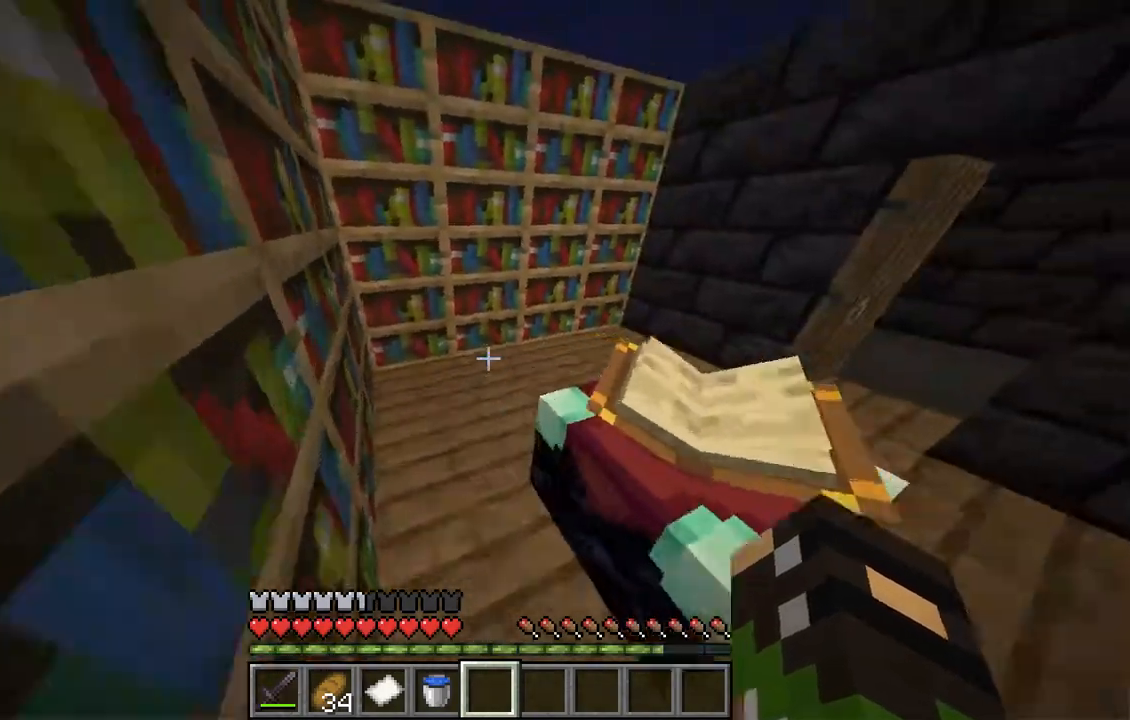
{"keys": ["w"], "mouse": [], "events": [[184, "a", "up"], [335, "a", "down"], [469, "a", "up"]]}
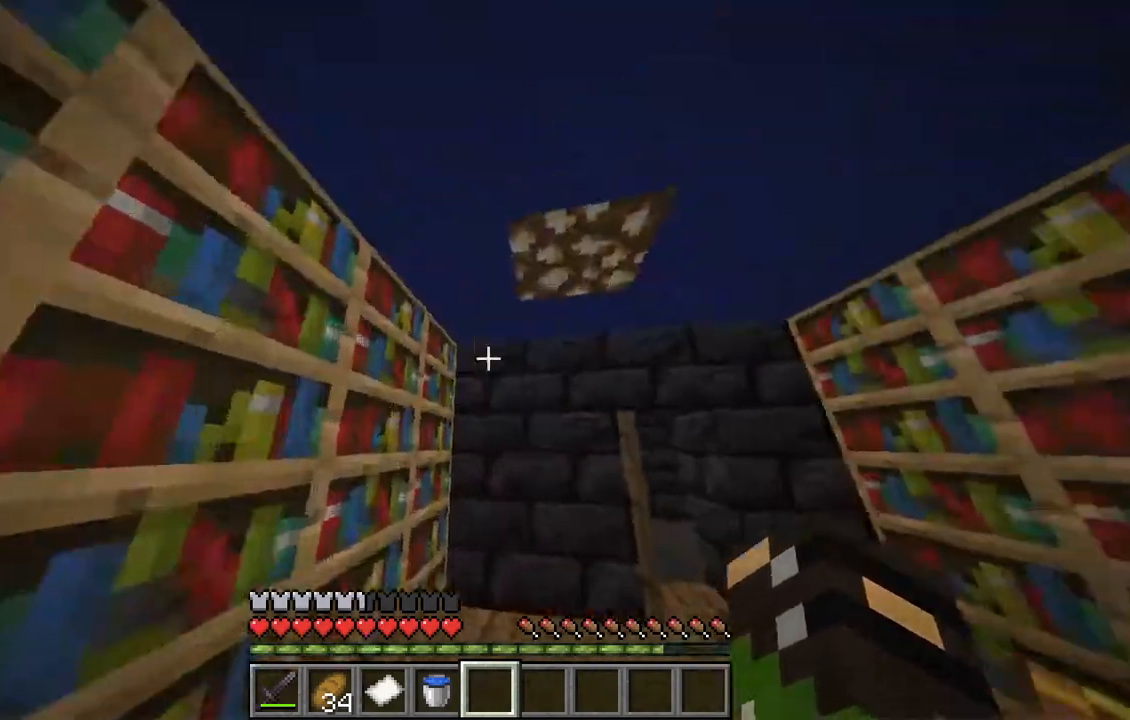
{"keys": ["d", "w"], "mouse": [], "events": [[168, "d", "down"]]}
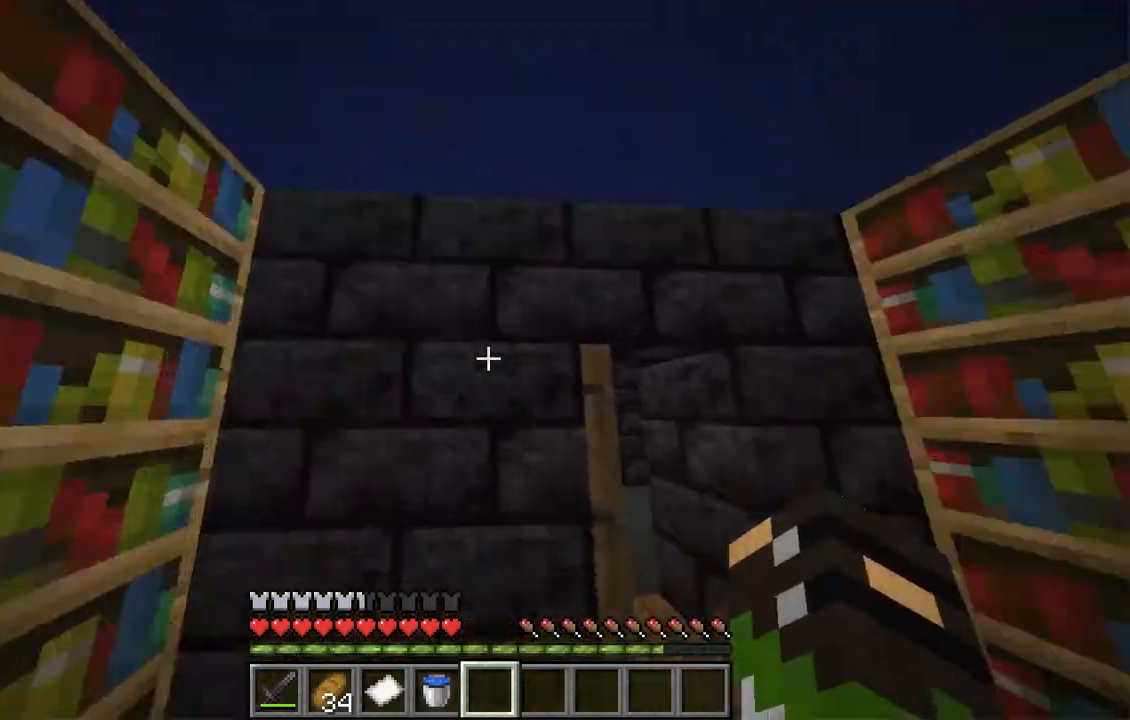
{"keys": ["w"], "mouse": [], "events": [[268, "d", "up"]]}
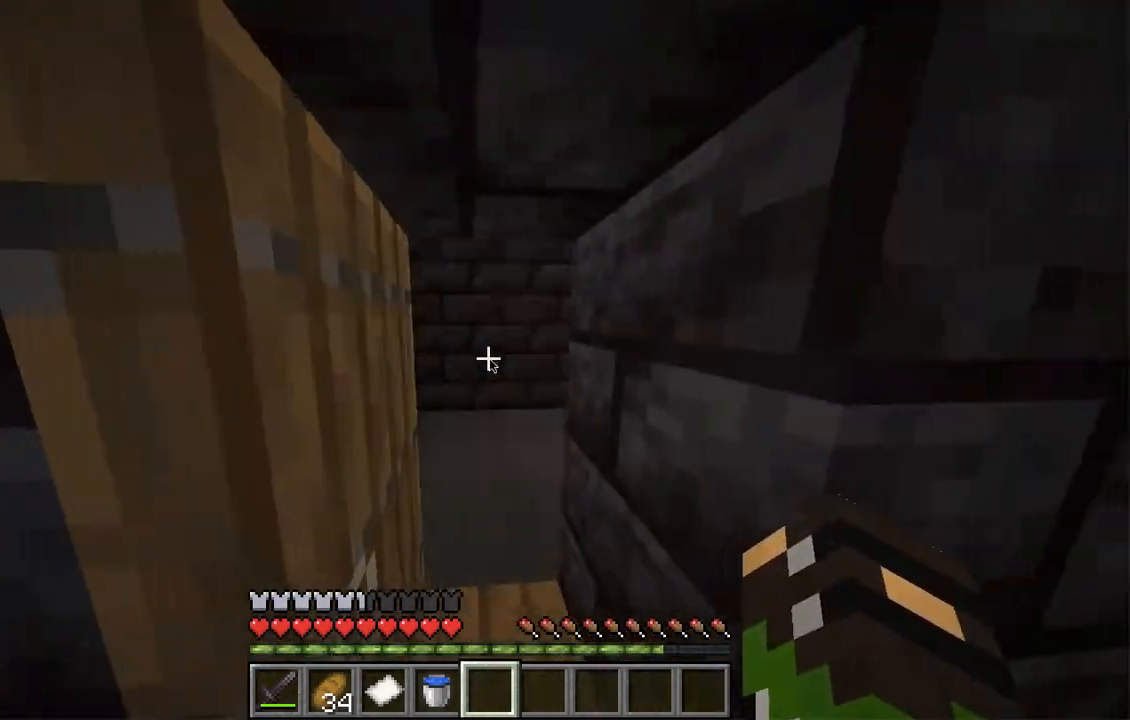
{"keys": [], "mouse": [], "events": [[50, "w", "up"]]}
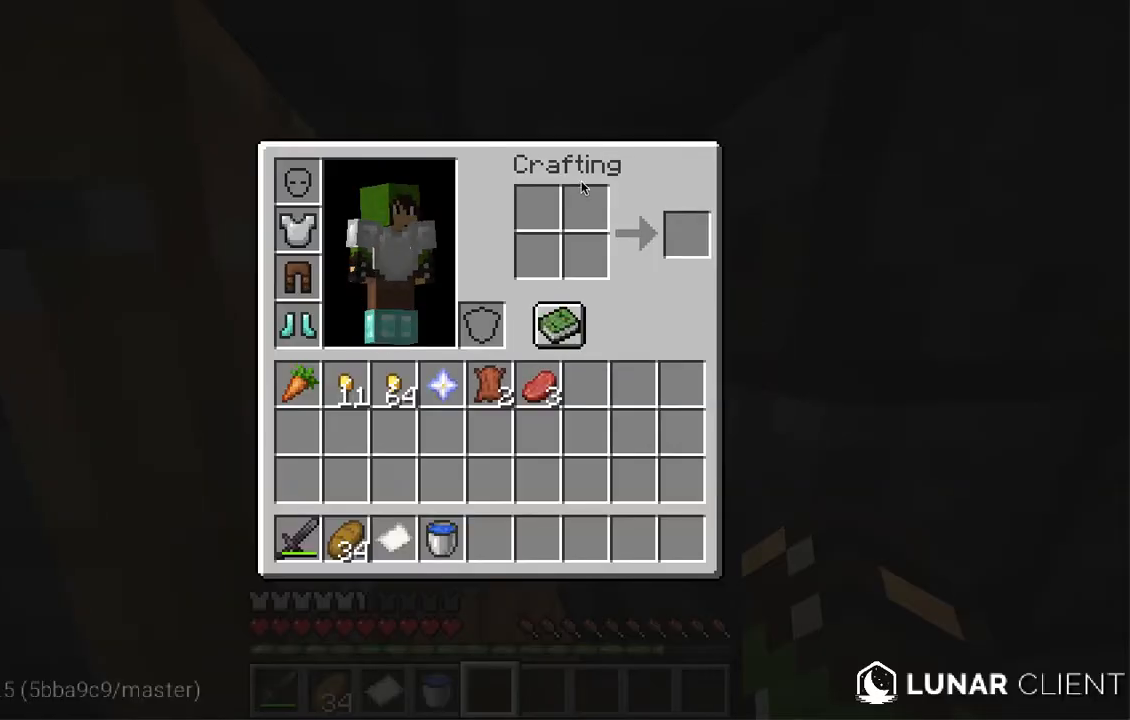
{"keys": [], "mouse": [], "events": []}
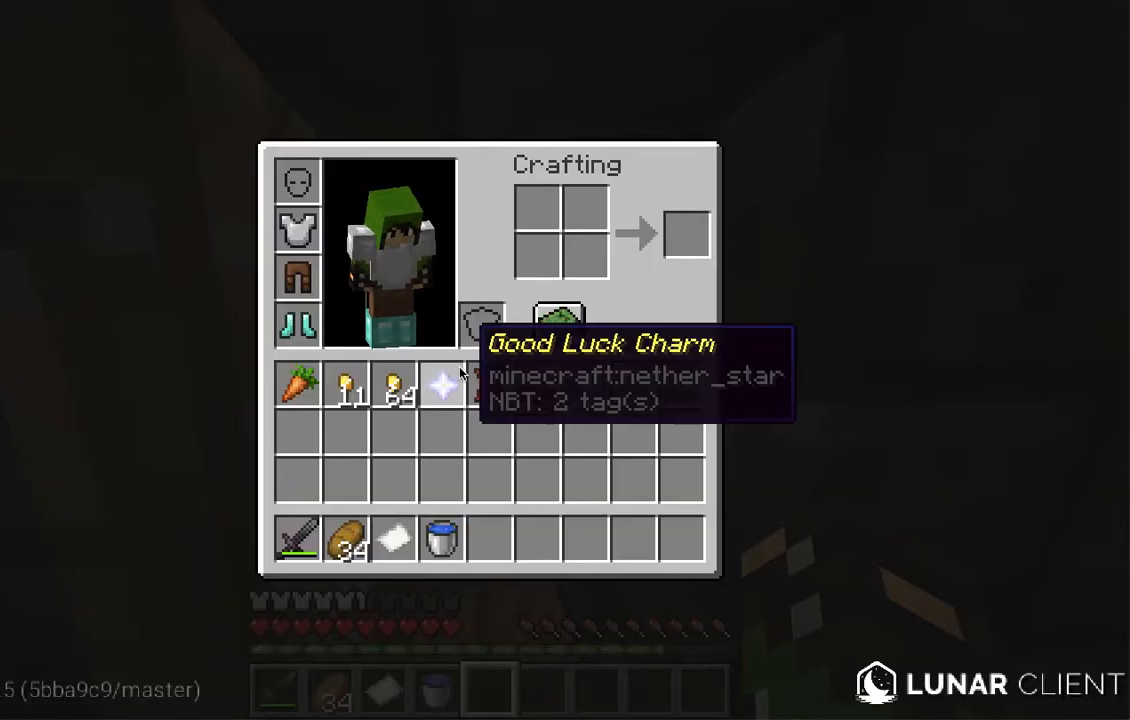
{"keys": [], "mouse": [], "events": []}
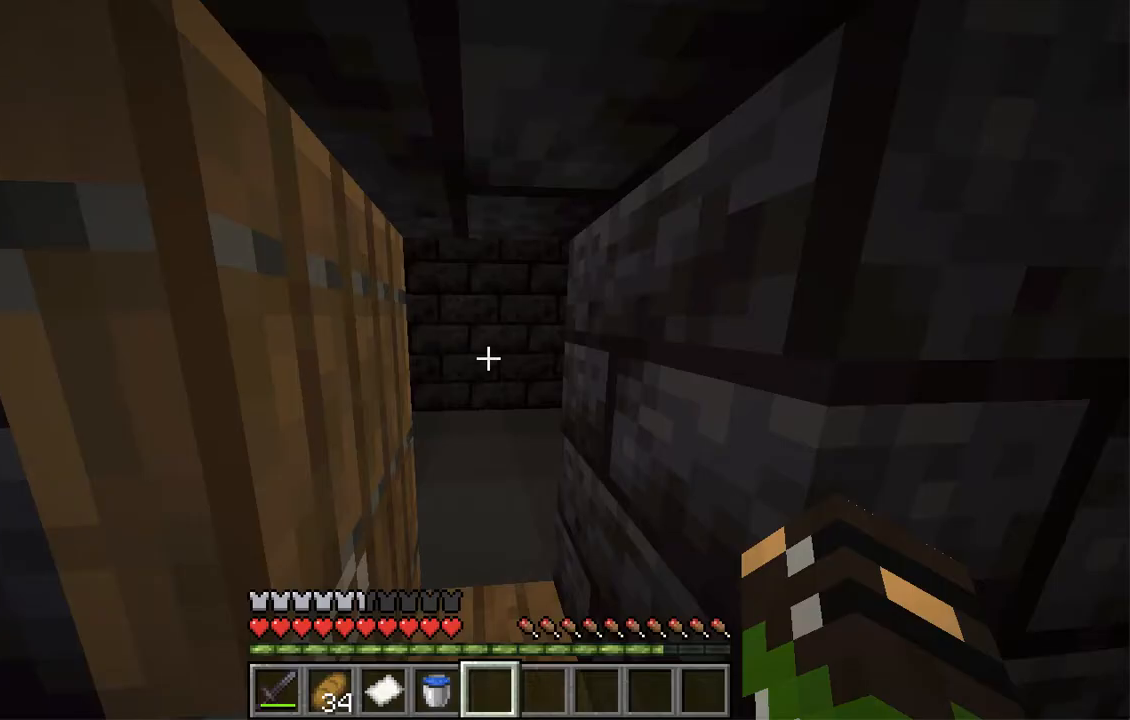
{"keys": ["w"], "mouse": [], "events": [[67, "w", "down"], [201, "d", "down"], [352, "d", "up"]]}
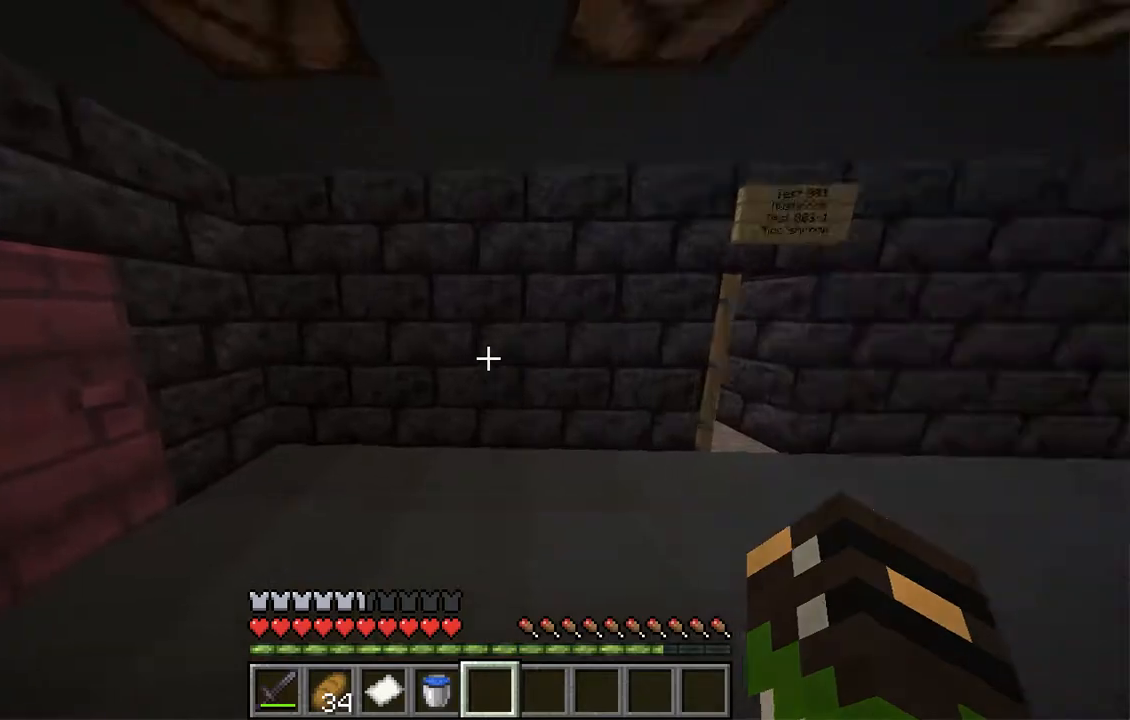
{"keys": [], "mouse": ["right"], "events": [[419, "mouse_right", "down"], [436, "w", "up"]]}
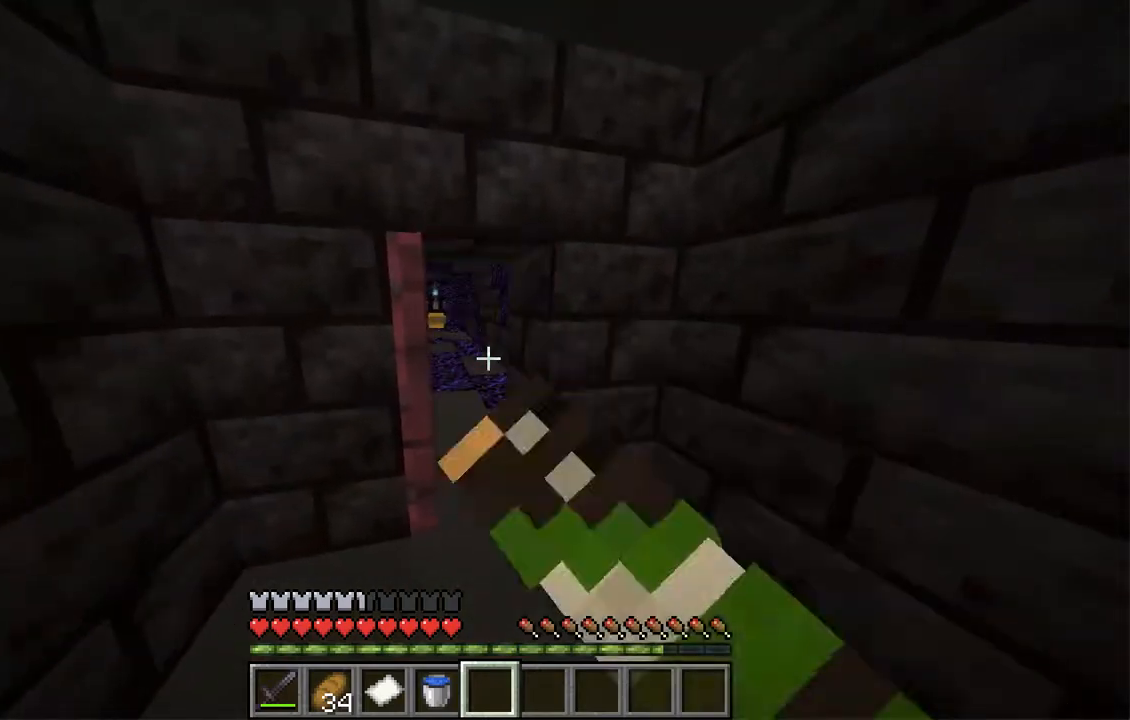
{"keys": ["w"], "mouse": [], "events": [[34, "mouse_right", "up"], [369, "w", "down"]]}
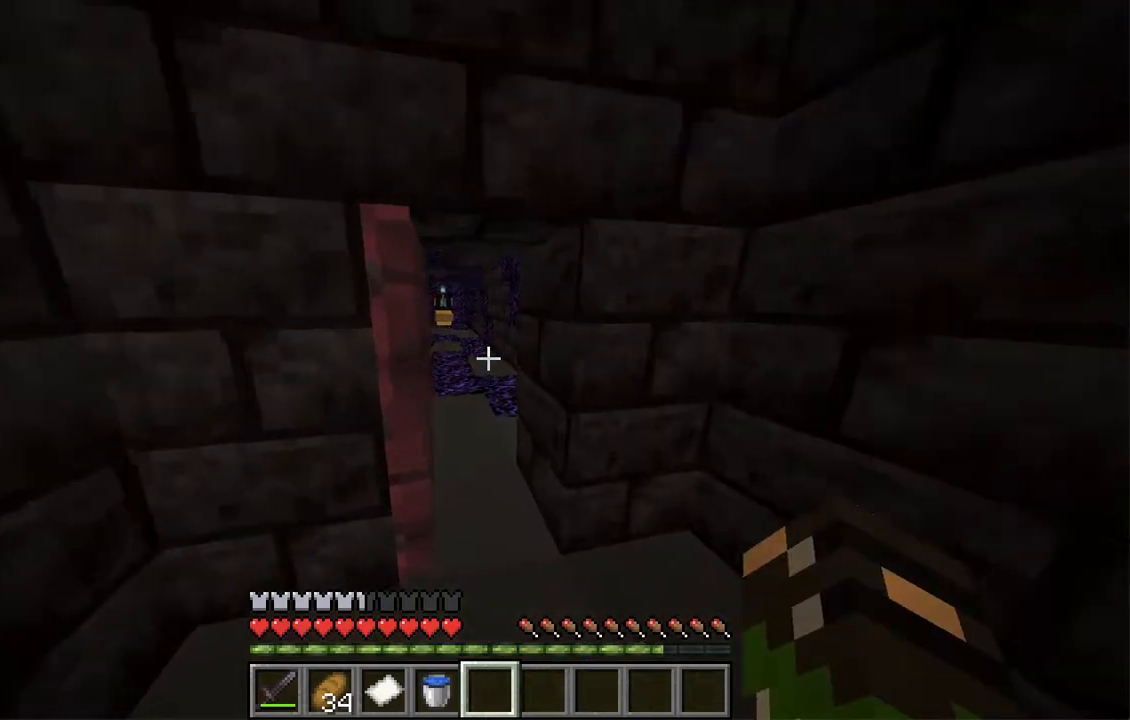
{"keys": ["w"], "mouse": [], "events": []}